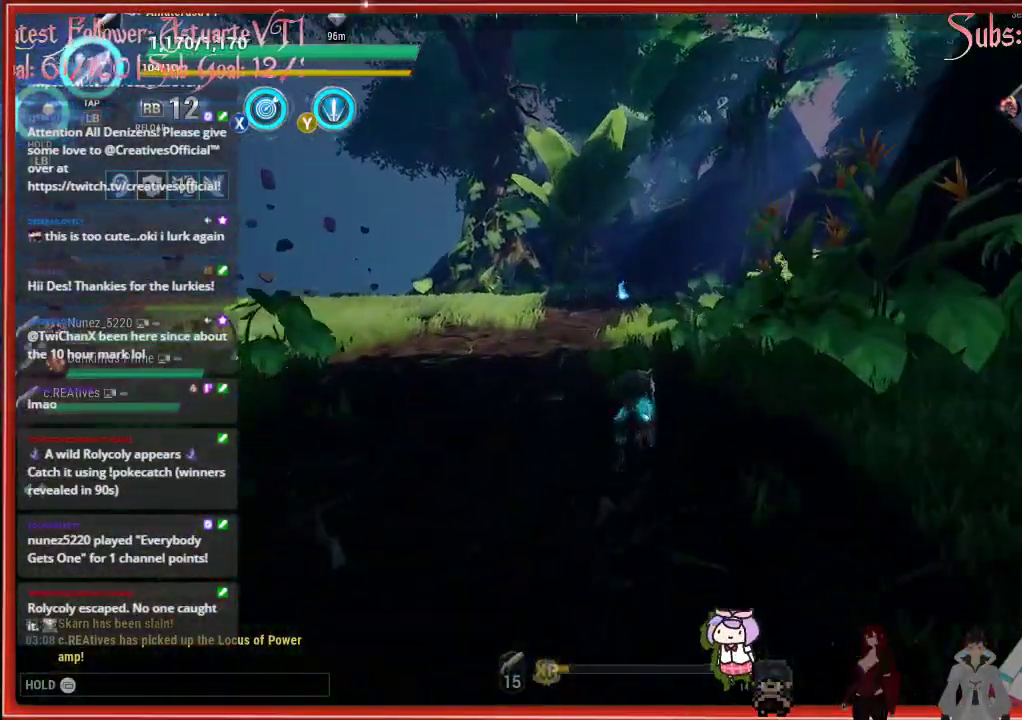
Gameplay with a controller (Xbox layout); each line is a JSON object with the inputs held at the frame after it. "events" lists button and stick changes between this image and that frame as [ms after this image, input, new state], when the widget could be followed in between.
{"buttons": ["R2"], "left_stick": "up", "right_stick": "center", "events": []}
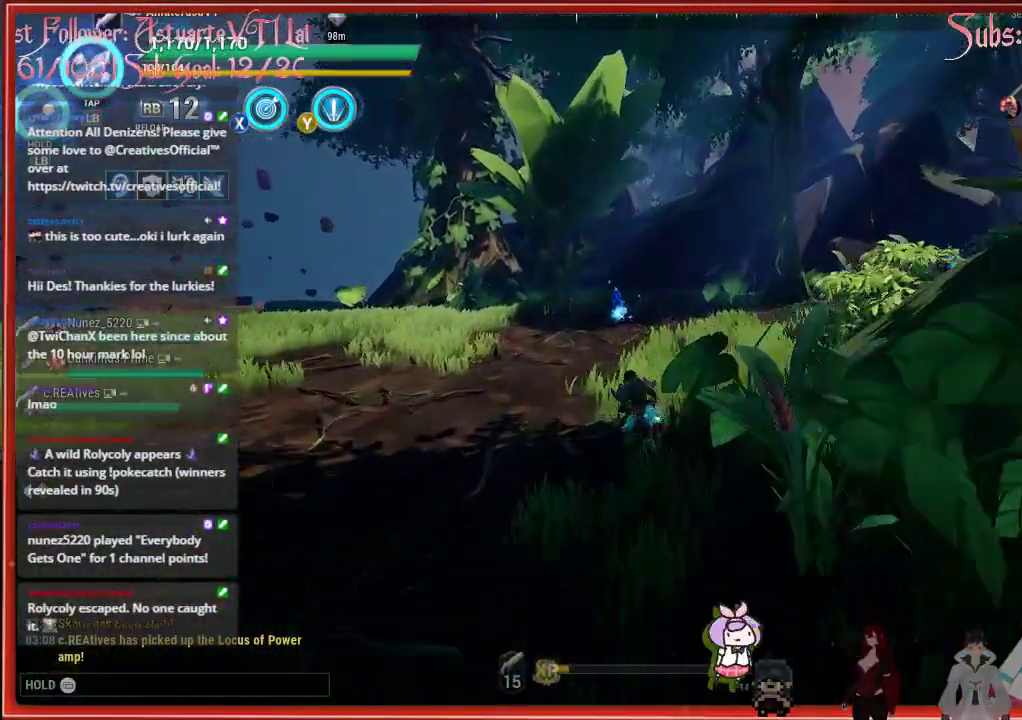
{"buttons": ["R2"], "left_stick": "up", "right_stick": "center", "events": []}
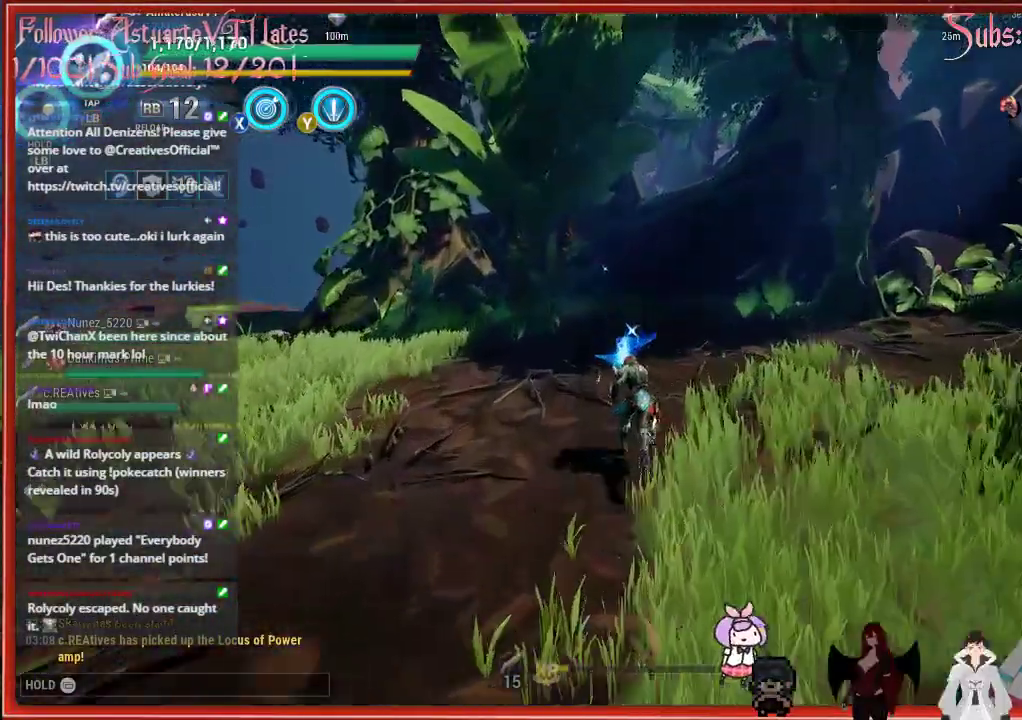
{"buttons": ["R2"], "left_stick": "up-right", "right_stick": "right", "events": [[333, "left_stick", "up-right"], [333, "right_stick", "right"]]}
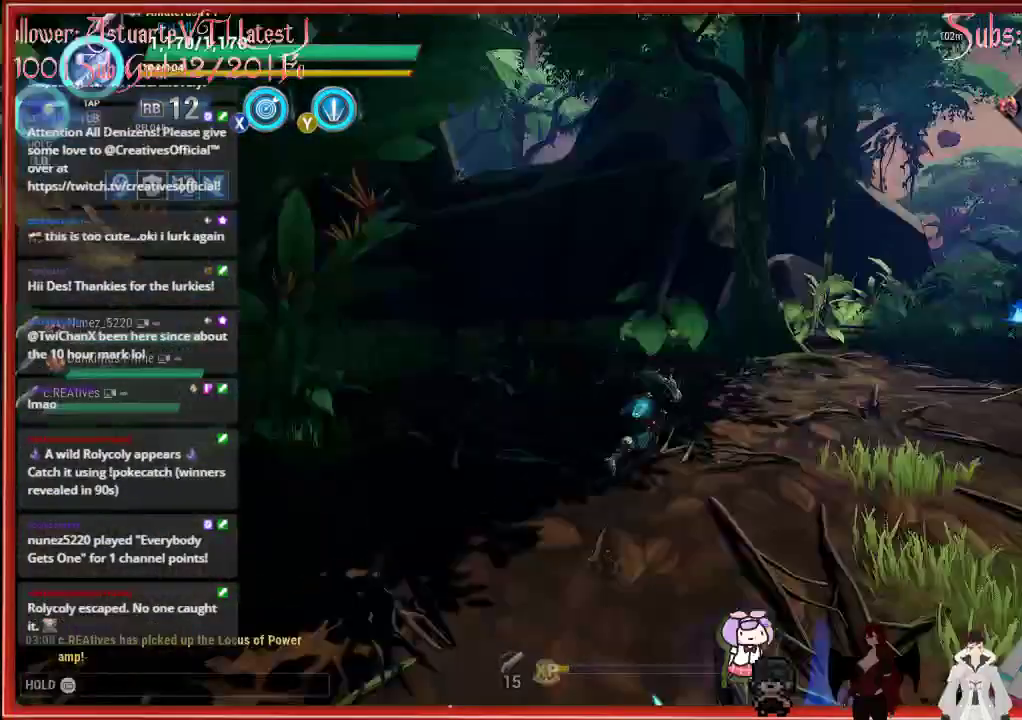
{"buttons": ["R2"], "left_stick": "up-right", "right_stick": "down-right", "events": [[383, "right_stick", "down-right"]]}
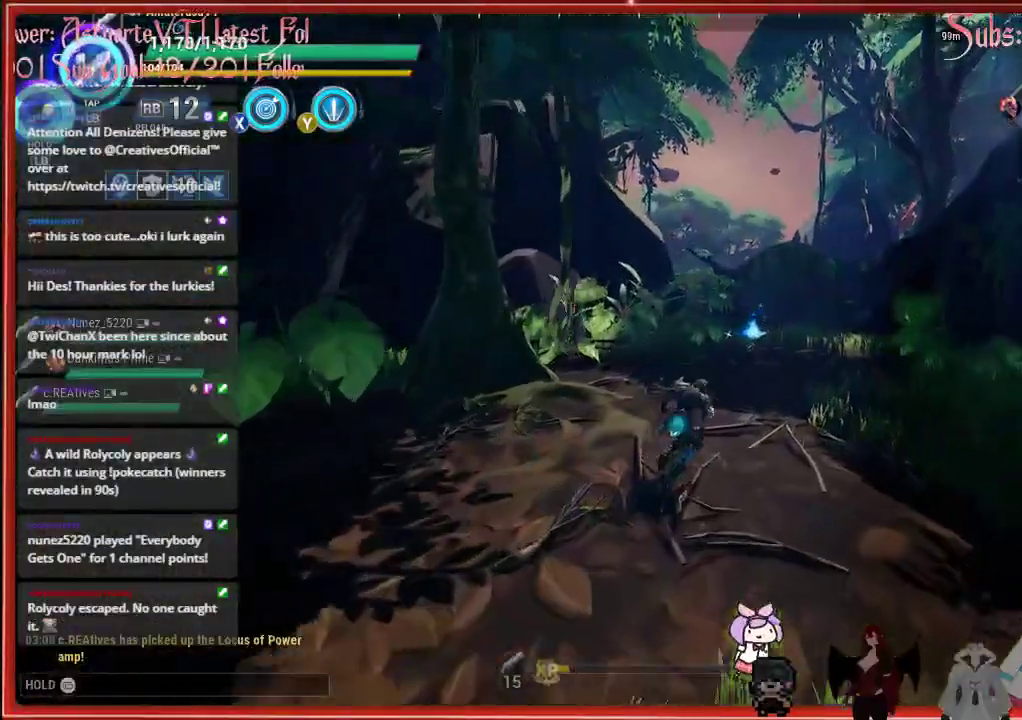
{"buttons": ["R2"], "left_stick": "up-right", "right_stick": "down-right", "events": []}
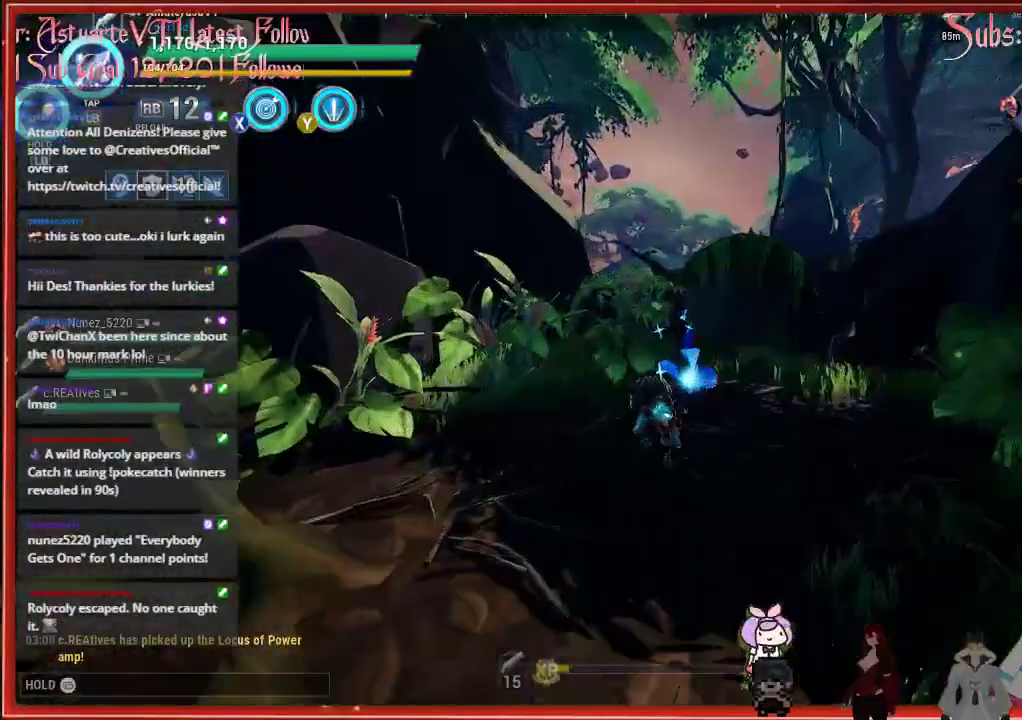
{"buttons": ["R2"], "left_stick": "up-right", "right_stick": "down-right", "events": [[217, "left_stick", "up"], [417, "left_stick", "up-right"]]}
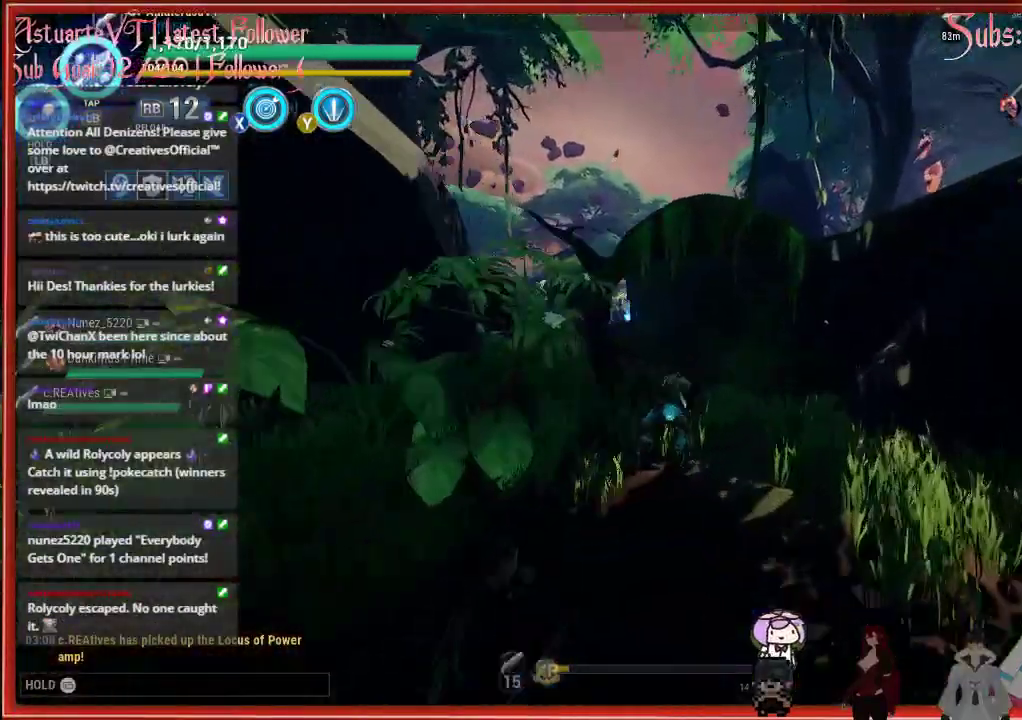
{"buttons": ["R2"], "left_stick": "up-right", "right_stick": "down-right", "events": []}
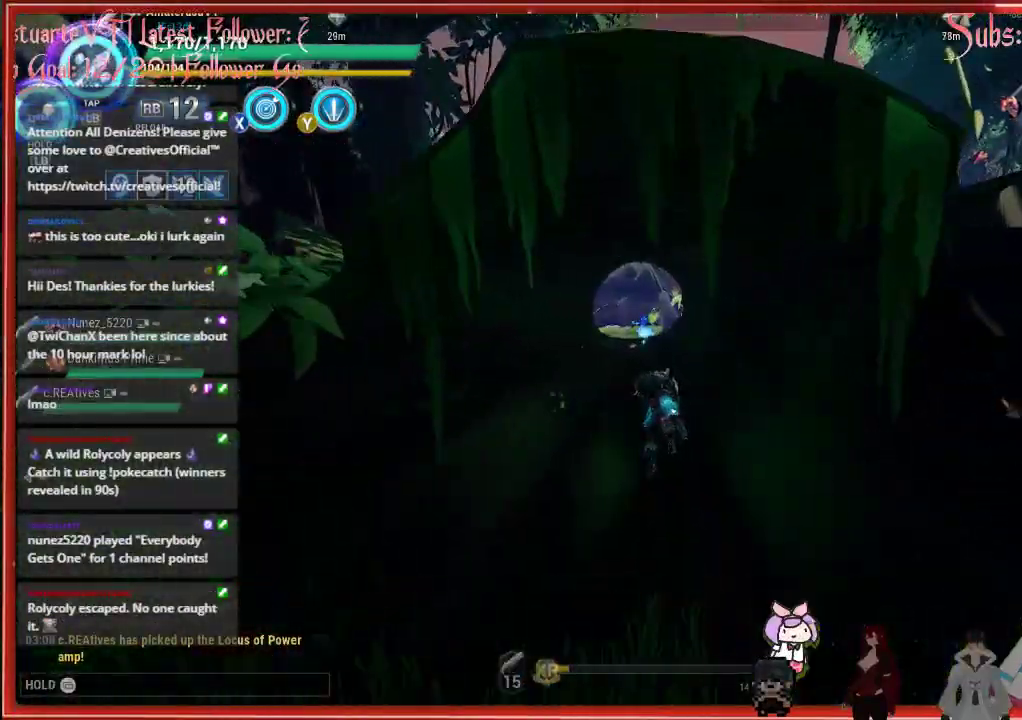
{"buttons": ["R2"], "left_stick": "up", "right_stick": "center", "events": [[33, "left_stick", "up"], [33, "right_stick", "center"]]}
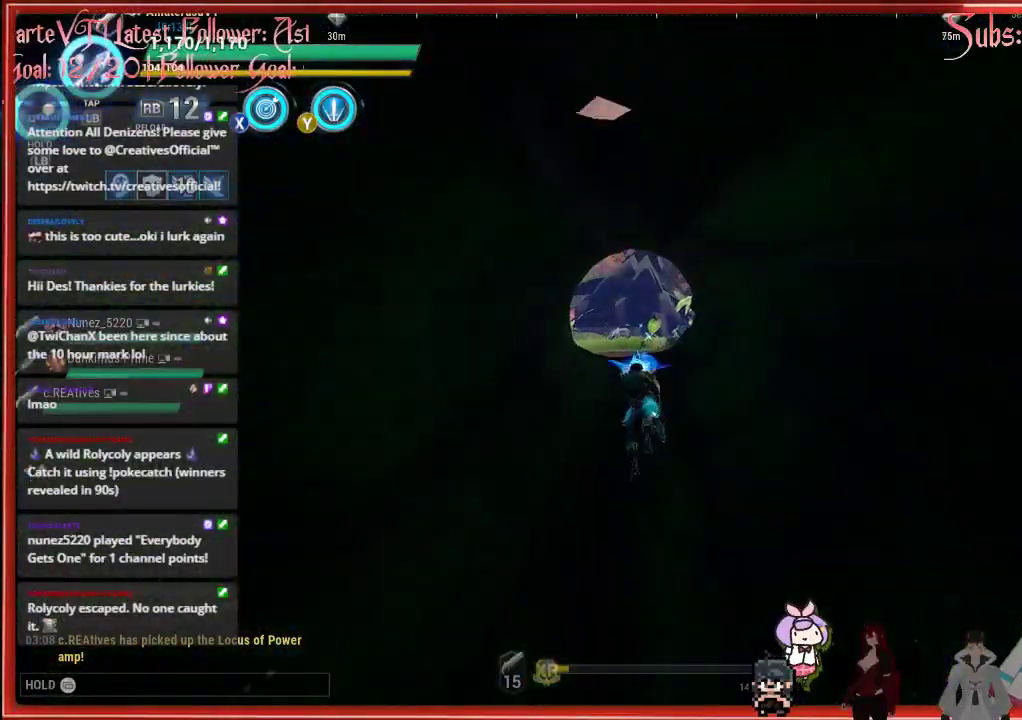
{"buttons": ["R2"], "left_stick": "up", "right_stick": "center", "events": []}
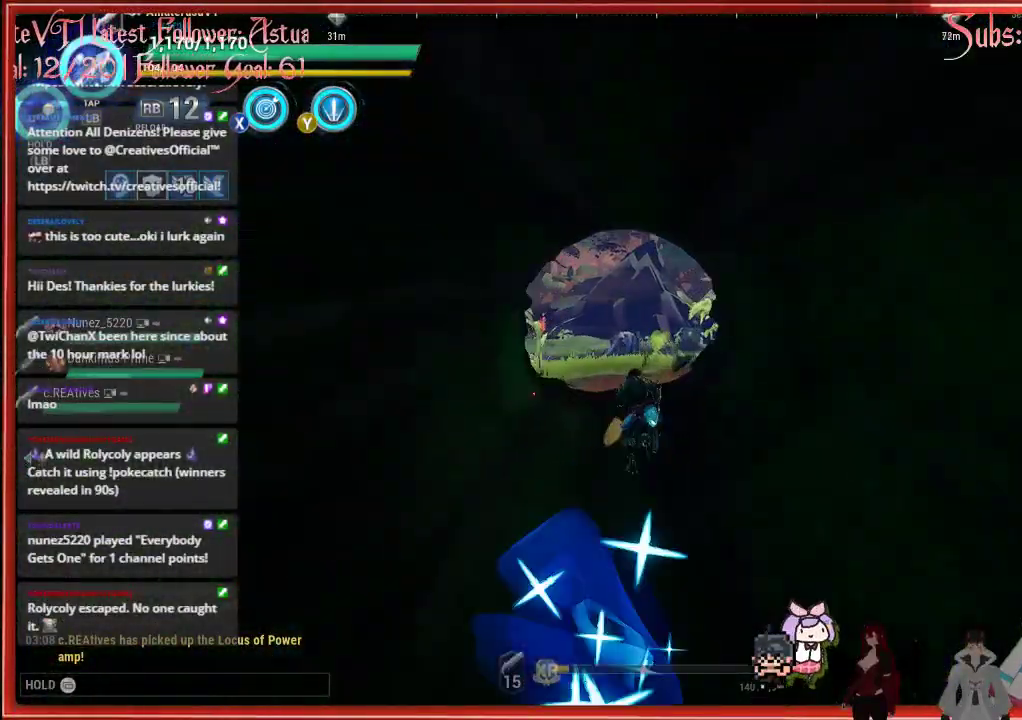
{"buttons": ["R2"], "left_stick": "up", "right_stick": "down-left", "events": [[183, "right_stick", "down-left"]]}
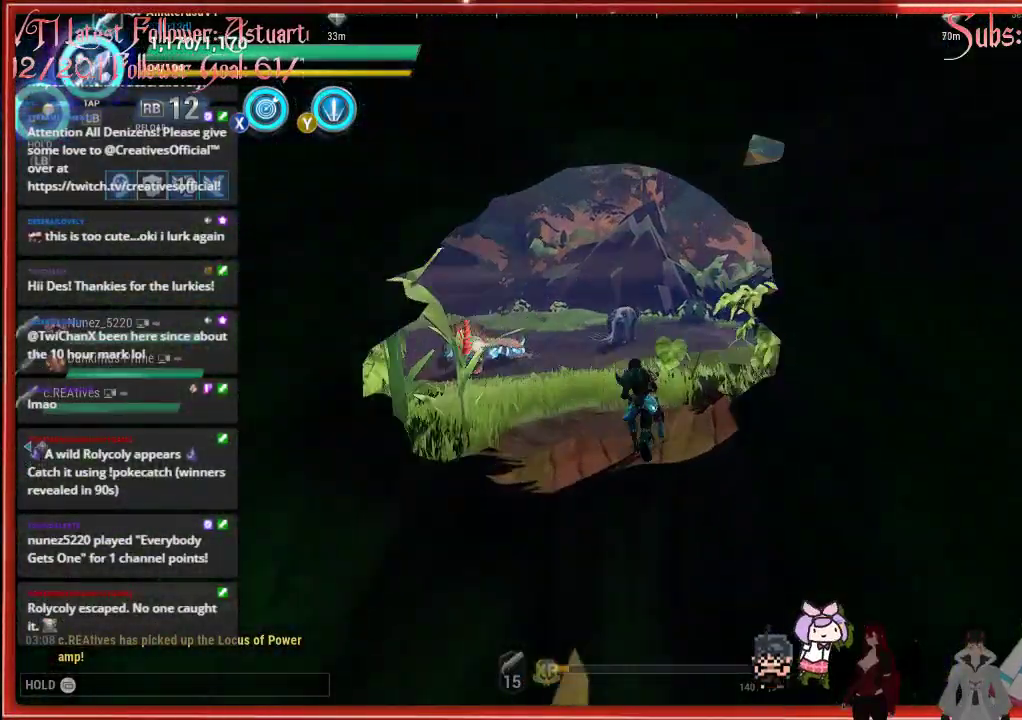
{"buttons": ["R2"], "left_stick": "up", "right_stick": "down-left", "events": []}
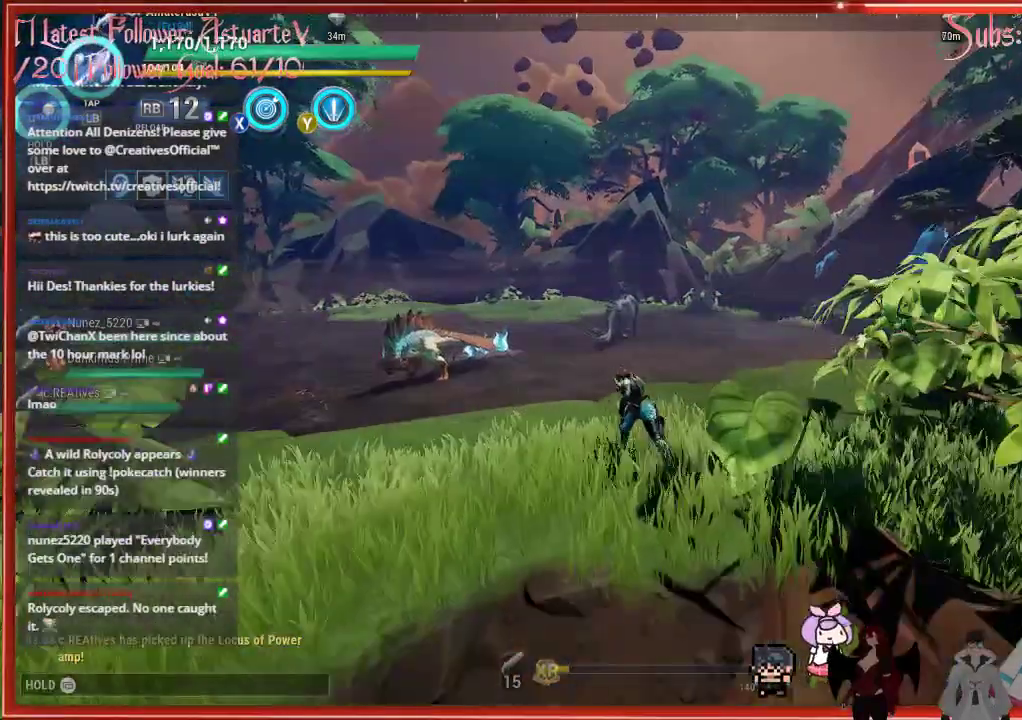
{"buttons": [], "left_stick": "up-left", "right_stick": "center", "events": [[183, "right_stick", "center"], [267, "R2", "up"], [267, "left_stick", "up-left"]]}
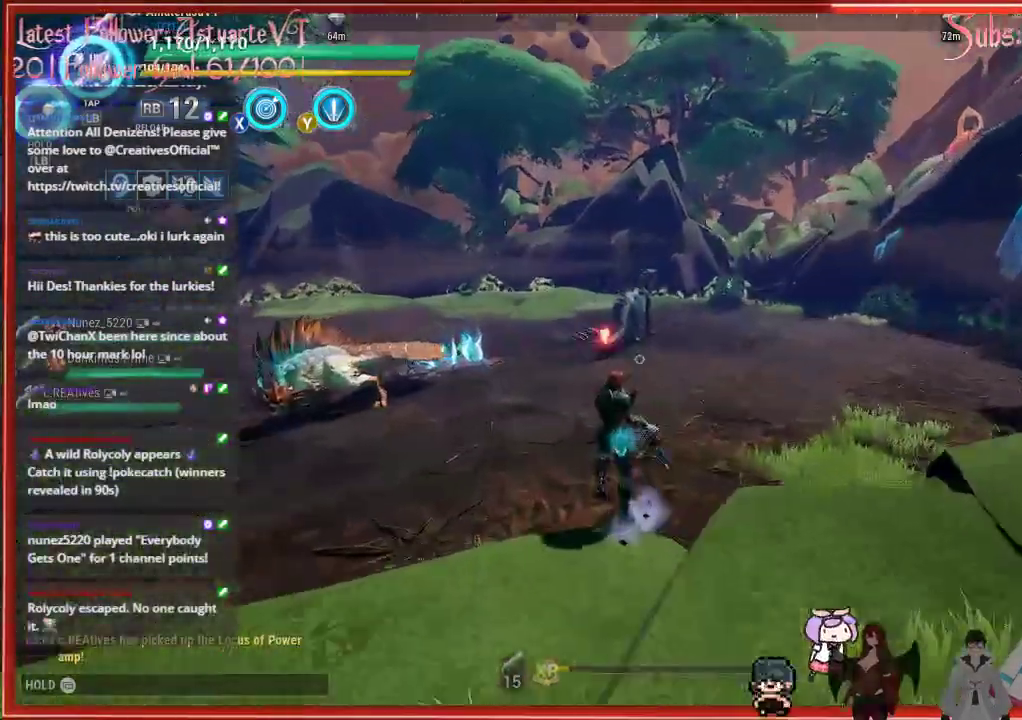
{"buttons": [], "left_stick": "up-left", "right_stick": "center", "events": [[133, "R3", "down"], [317, "R3", "up"]]}
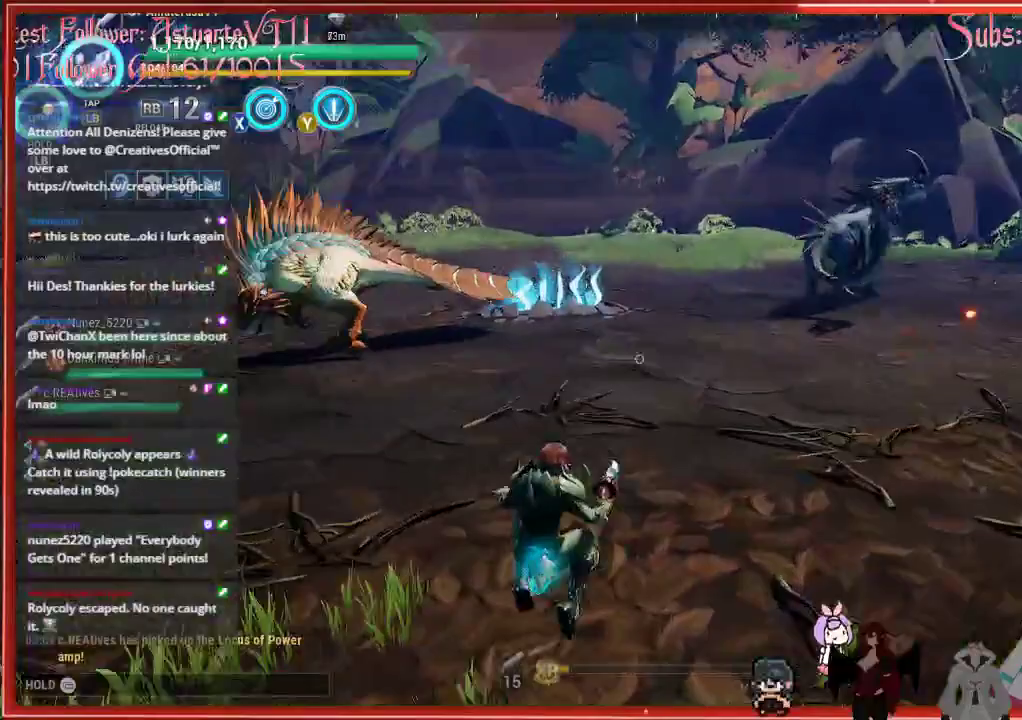
{"buttons": [], "left_stick": "up-left", "right_stick": "left", "events": [[83, "right_stick", "left"]]}
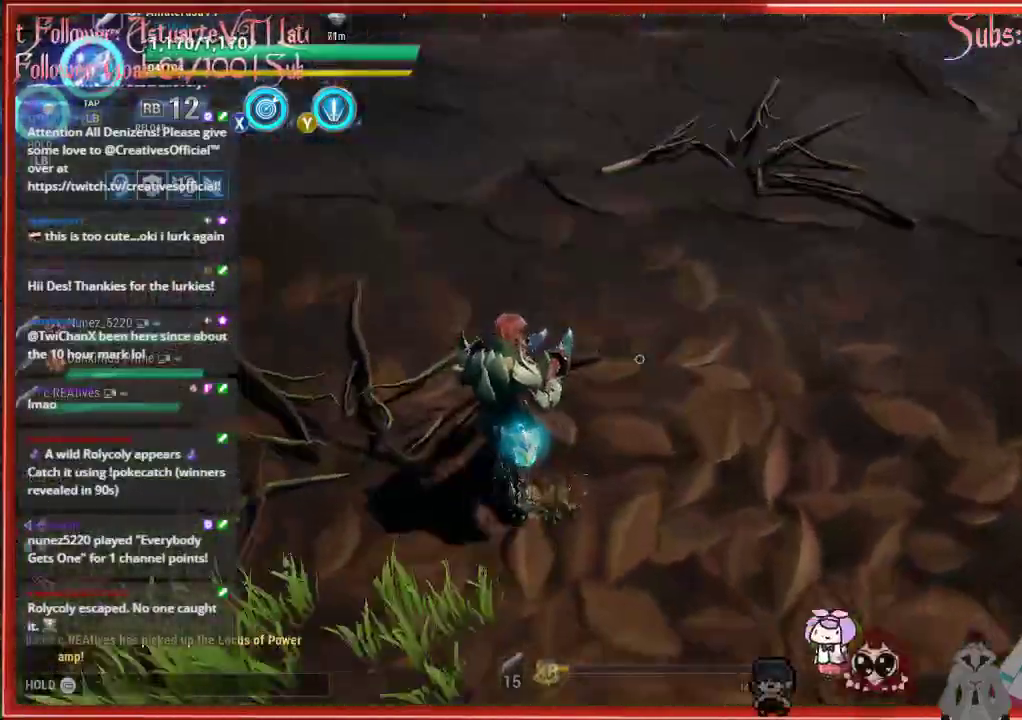
{"buttons": [], "left_stick": "down-right", "right_stick": "center", "events": [[100, "right_stick", "center"], [133, "left_stick", "down-right"], [300, "Y", "down"], [367, "Y", "up"]]}
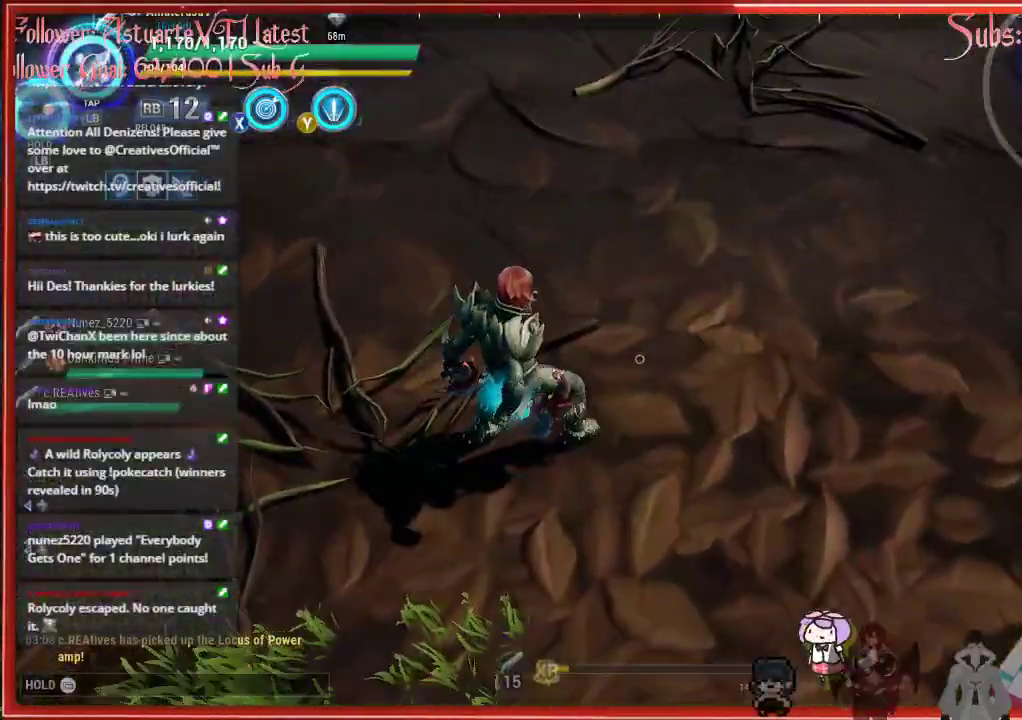
{"buttons": [], "left_stick": "up", "right_stick": "up", "events": [[217, "left_stick", "center"], [250, "right_stick", "up"], [400, "left_stick", "up"]]}
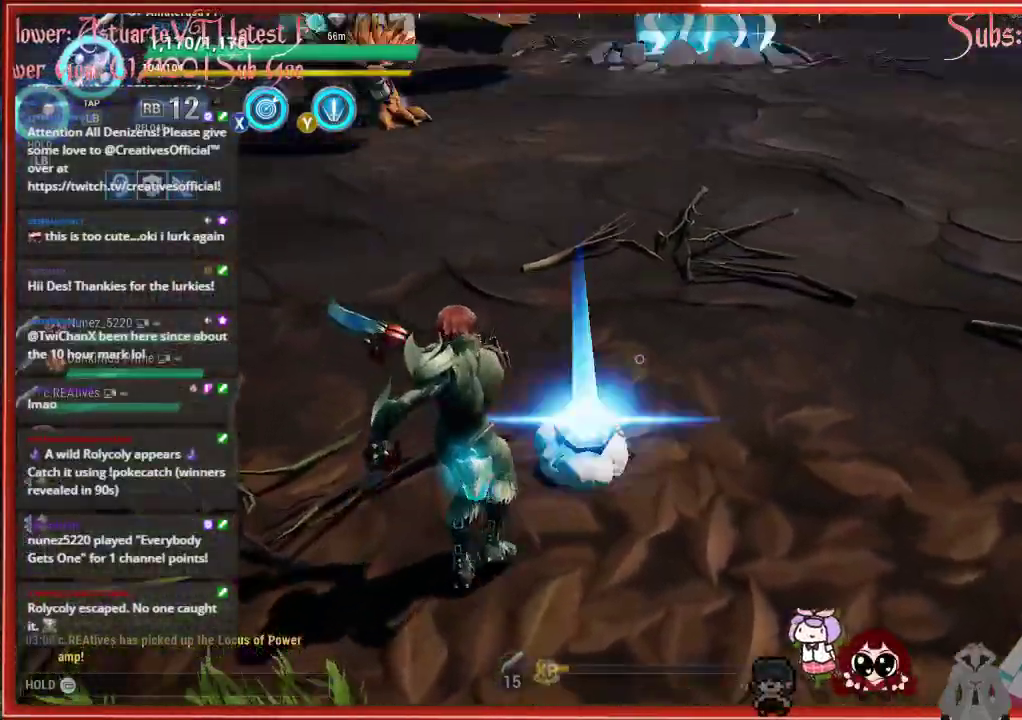
{"buttons": [], "left_stick": "up", "right_stick": "up-left", "events": [[333, "right_stick", "up-left"]]}
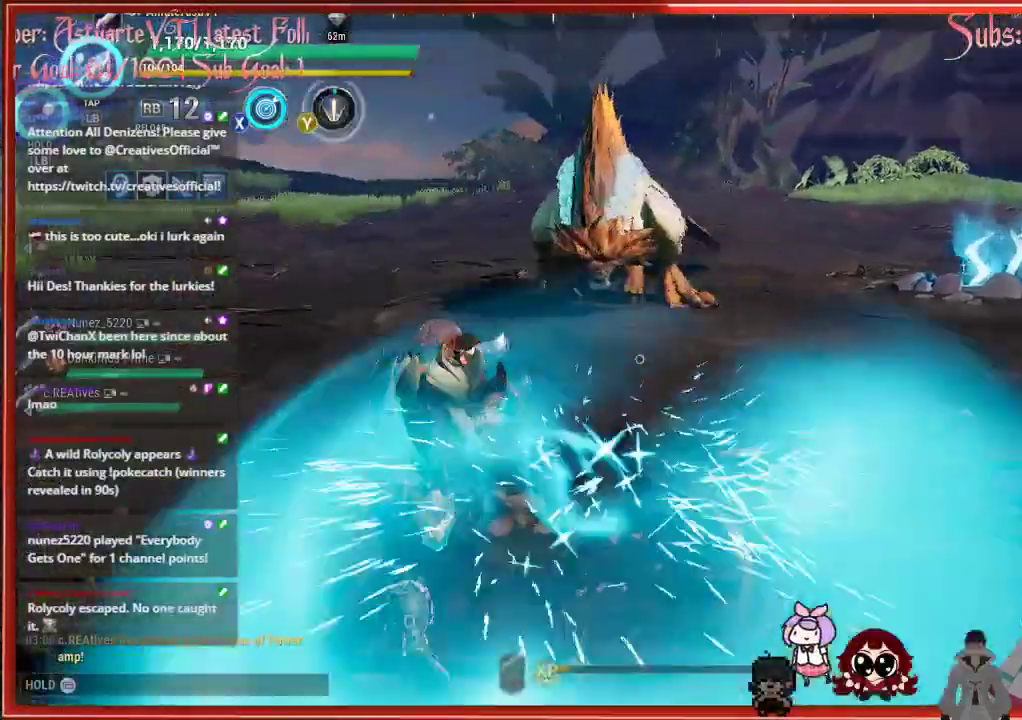
{"buttons": [], "left_stick": "up-left", "right_stick": "center", "events": [[83, "left_stick", "up-left"], [100, "right_stick", "center"], [267, "X", "down"], [317, "X", "up"]]}
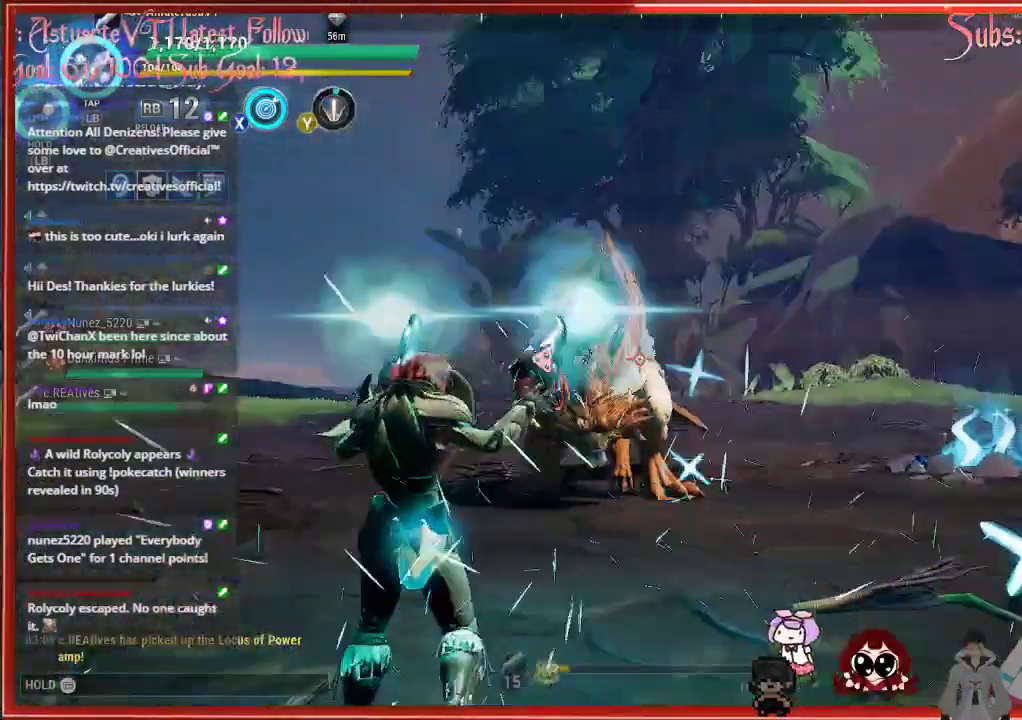
{"buttons": [], "left_stick": "up-left", "right_stick": "center", "events": [[50, "right_stick", "up-right"], [133, "right_stick", "center"]]}
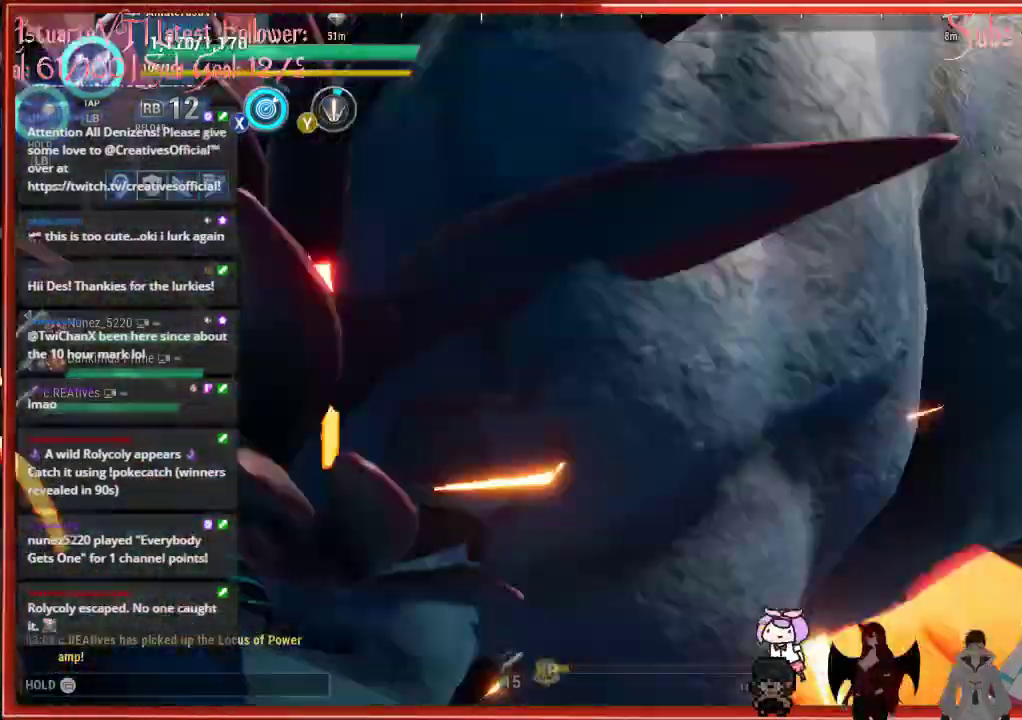
{"buttons": ["B"], "left_stick": "up-left", "right_stick": "center", "events": [[483, "B", "down"]]}
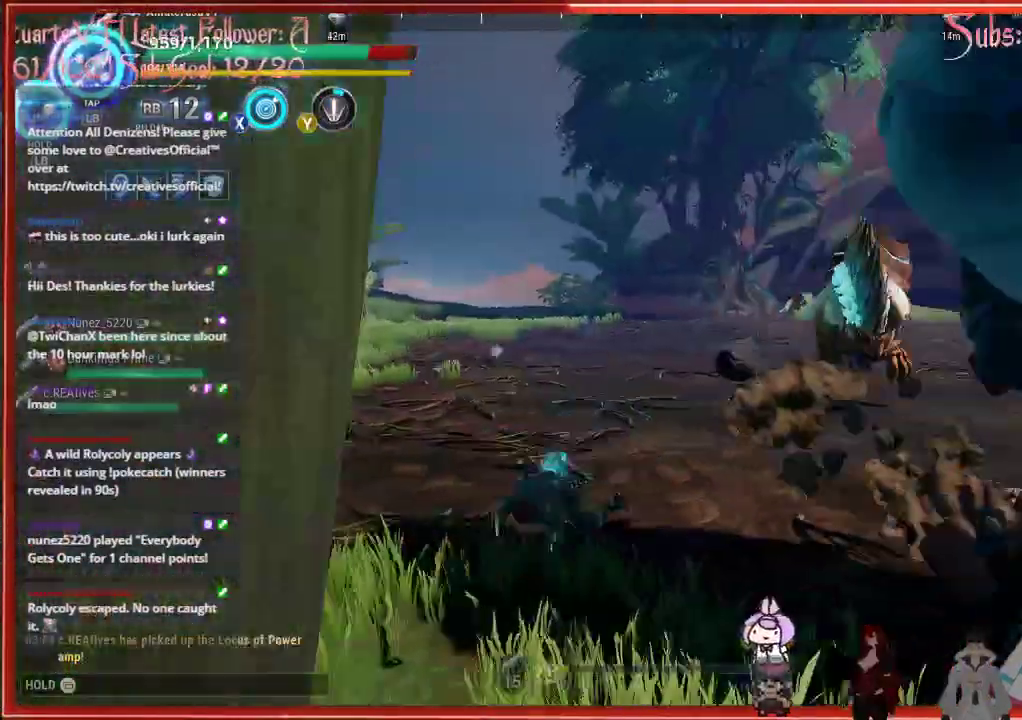
{"buttons": [], "left_stick": "up", "right_stick": "center", "events": [[33, "B", "up"], [33, "left_stick", "up"], [267, "right_stick", "right"], [367, "right_stick", "center"]]}
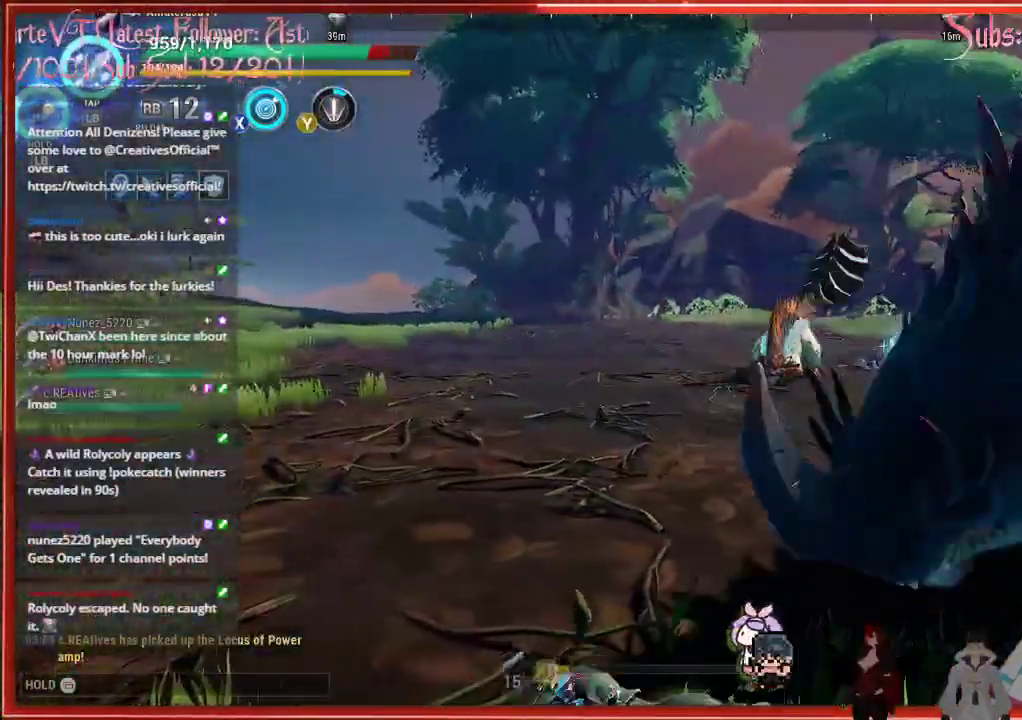
{"buttons": [], "left_stick": "up", "right_stick": "right", "events": [[150, "B", "down"], [200, "B", "up"], [483, "right_stick", "right"]]}
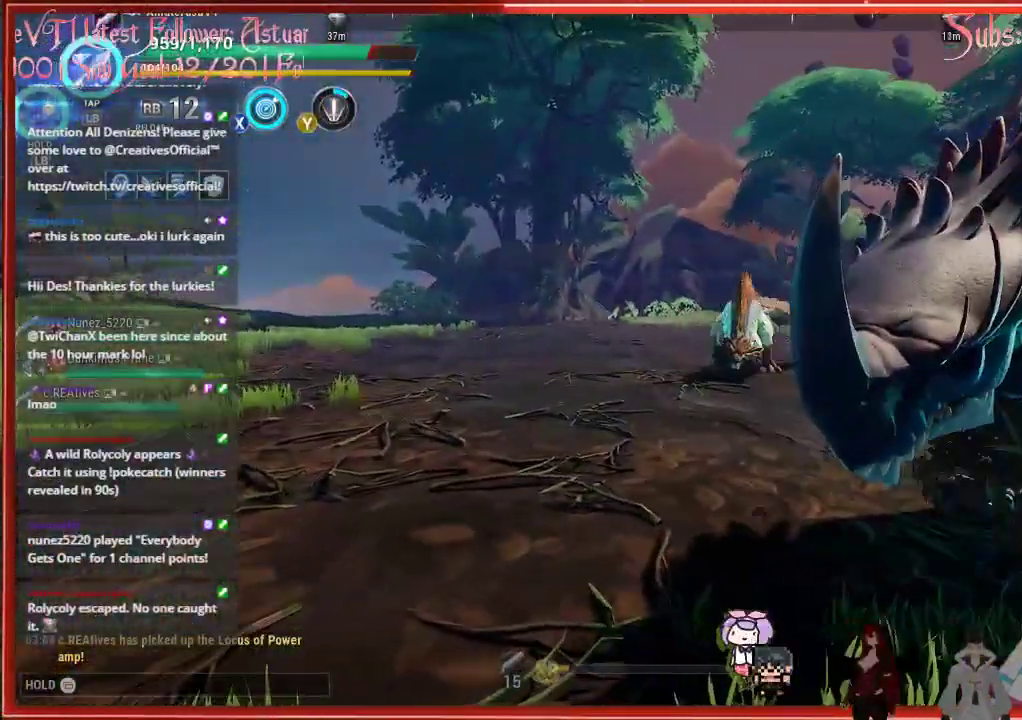
{"buttons": ["B"], "left_stick": "up", "right_stick": "center", "events": [[117, "right_stick", "center"], [167, "B", "down"]]}
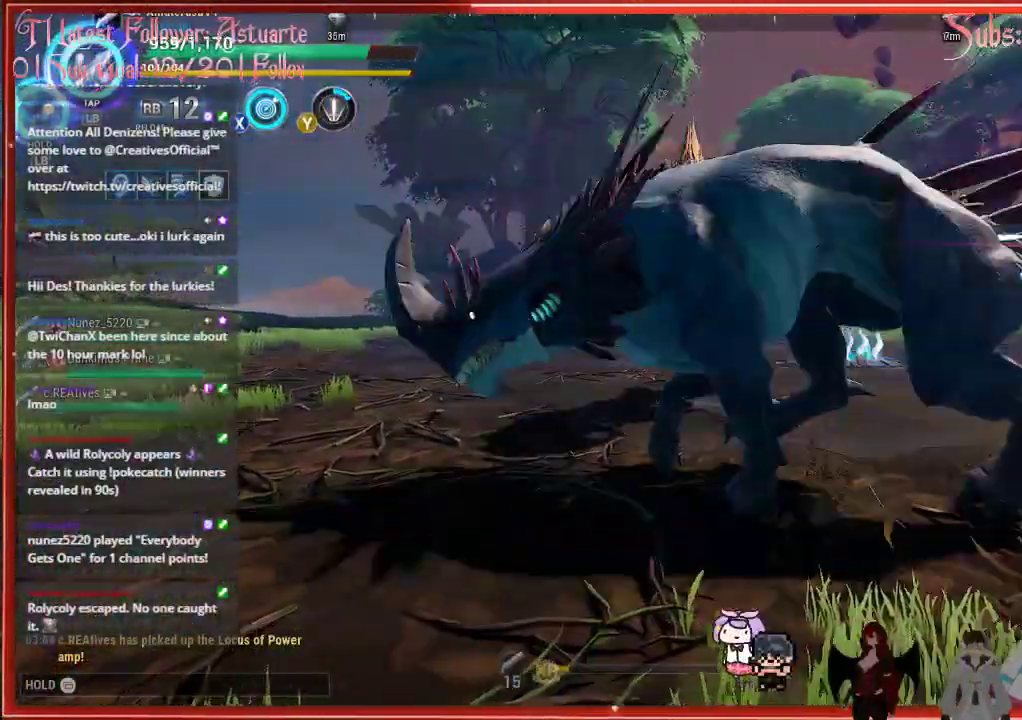
{"buttons": [], "left_stick": "up-left", "right_stick": "center", "events": [[67, "B", "up"], [167, "left_stick", "up-left"]]}
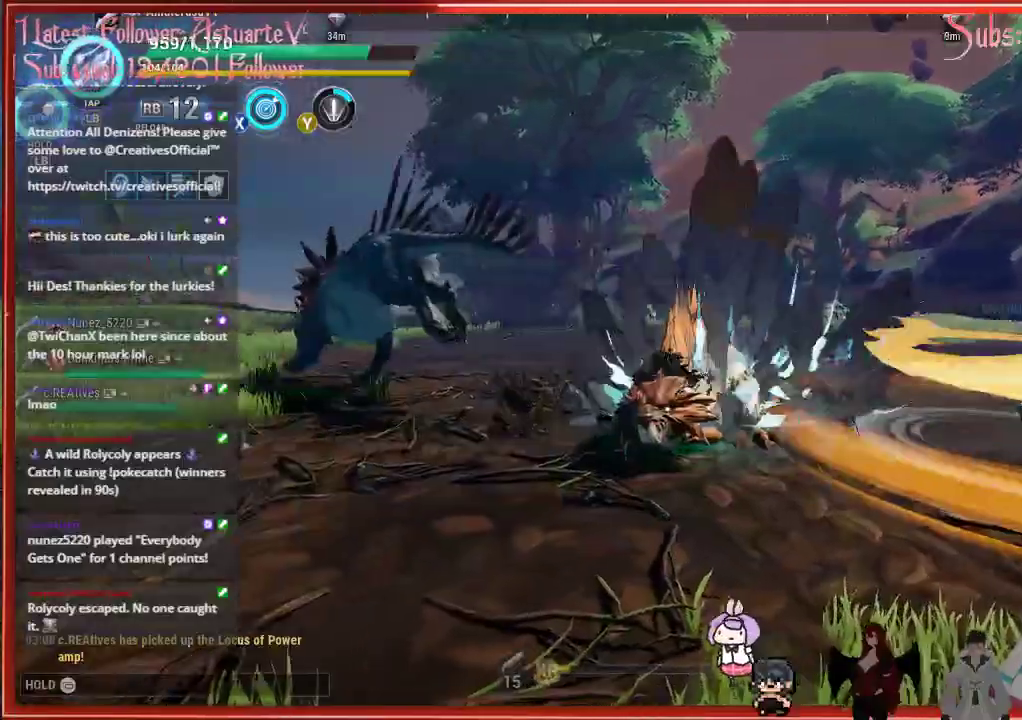
{"buttons": [], "left_stick": "up-left", "right_stick": "center", "events": []}
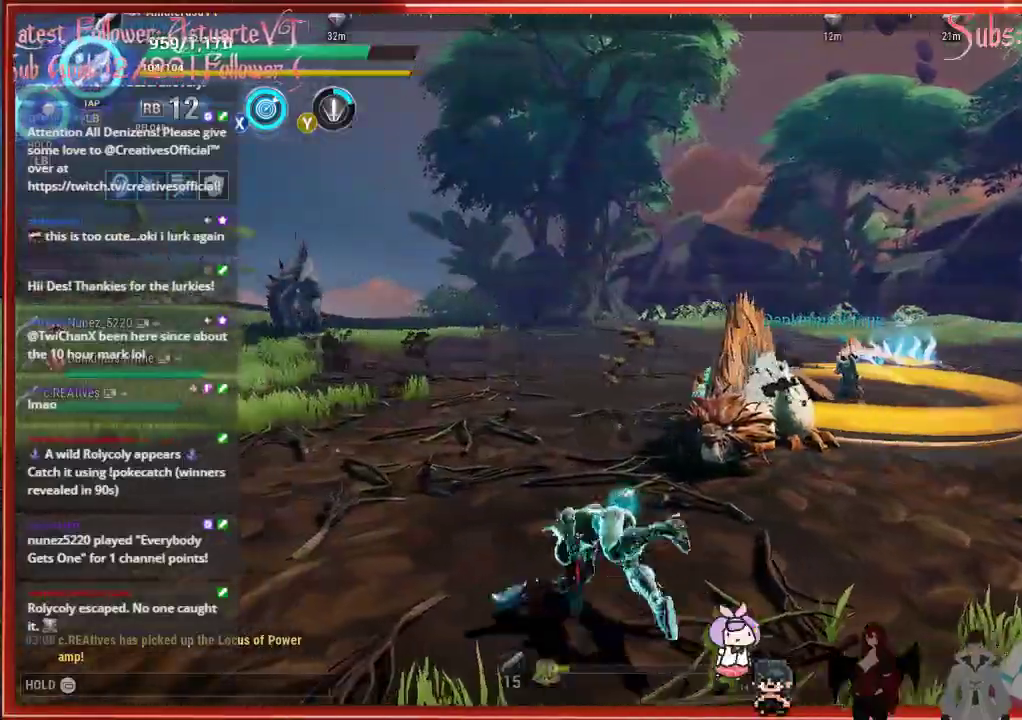
{"buttons": [], "left_stick": "up-left", "right_stick": "left", "events": [[67, "B", "down"], [233, "B", "up"], [300, "right_stick", "left"]]}
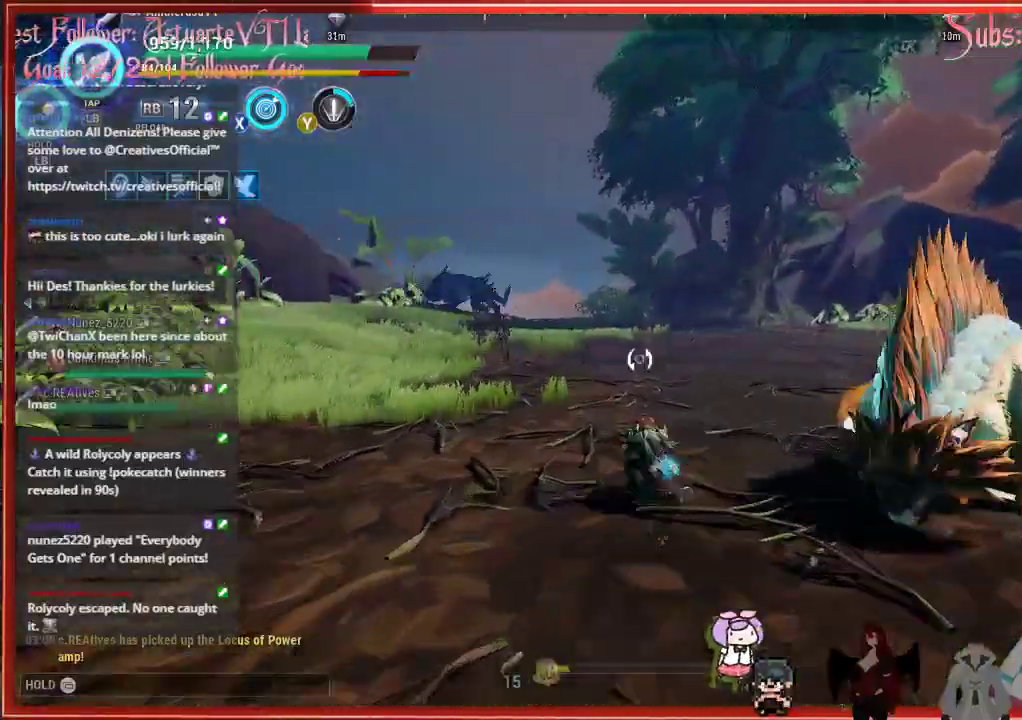
{"buttons": [], "left_stick": "up-left", "right_stick": "center", "events": [[50, "right_stick", "center"]]}
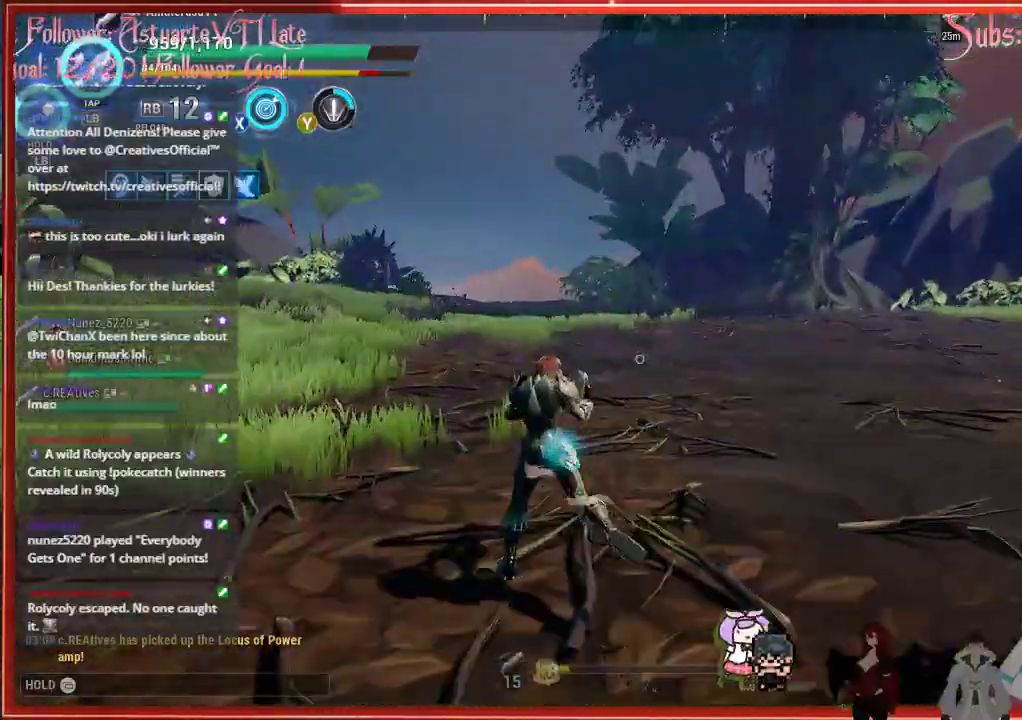
{"buttons": [], "left_stick": "up", "right_stick": "up-left", "events": [[167, "right_stick", "left"], [267, "left_stick", "up"], [317, "right_stick", "up-left"]]}
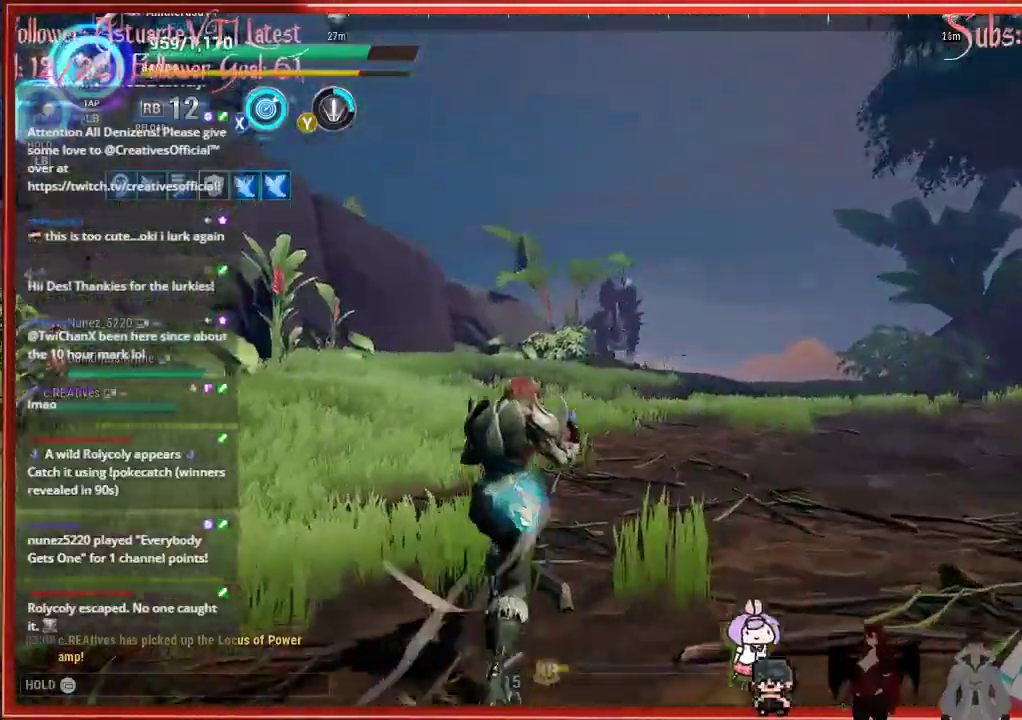
{"buttons": [], "left_stick": "up", "right_stick": "center", "events": [[283, "right_stick", "center"]]}